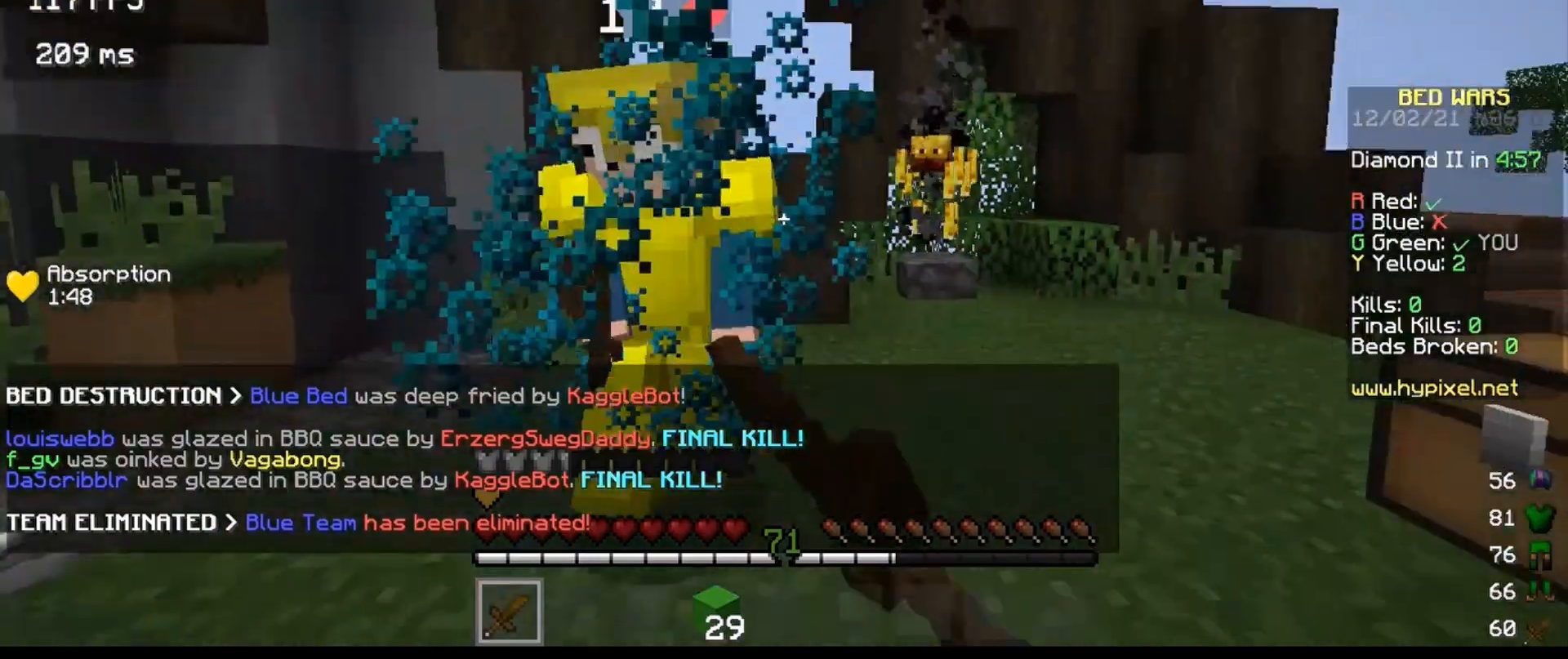
Gameplay with keyboard; each line is a JSON object with the keys held at the frame after it. "events" lists presses ("down") and releases ("up") of "a", "d", "s" and "w" between this image and that frame as [ms after this image, input, new state], when the widget could be followed in between. No other keys are recorded. Mouse input is not recorded.
{"keys": ["a", "w"], "events": [[167, "d", "up"], [233, "w", "up"], [300, "a", "down"], [300, "w", "down"]]}
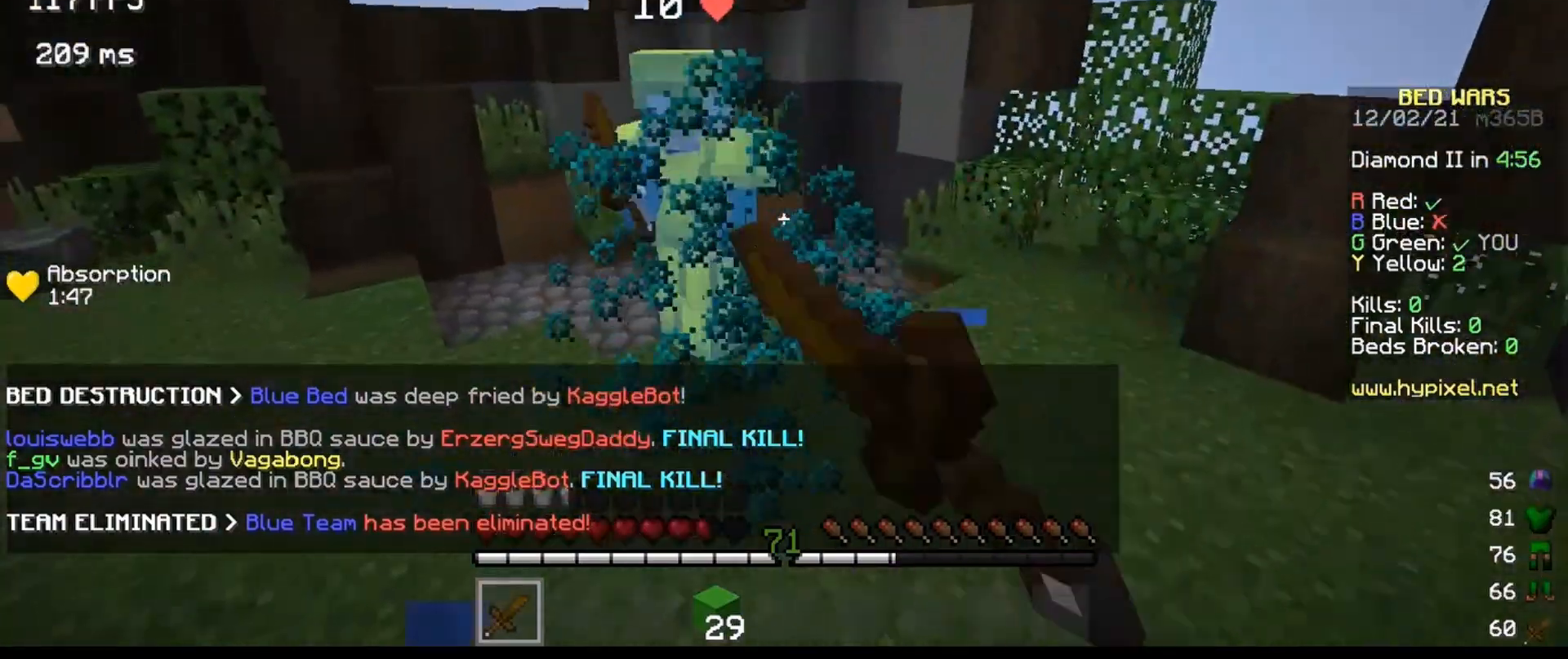
{"keys": ["w"], "events": [[33, "a", "up"]]}
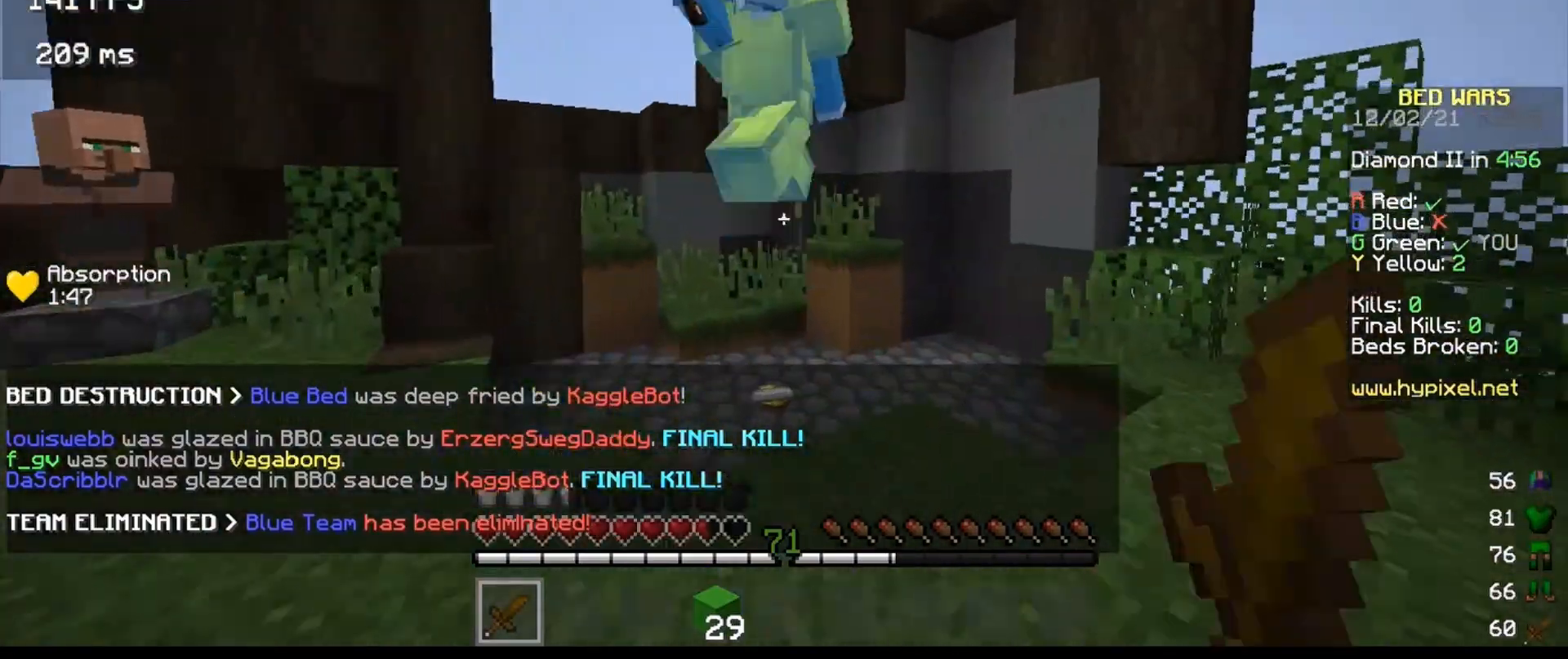
{"keys": ["w"], "events": [[33, "d", "down"], [167, "a", "down"], [200, "d", "up"], [400, "a", "up"]]}
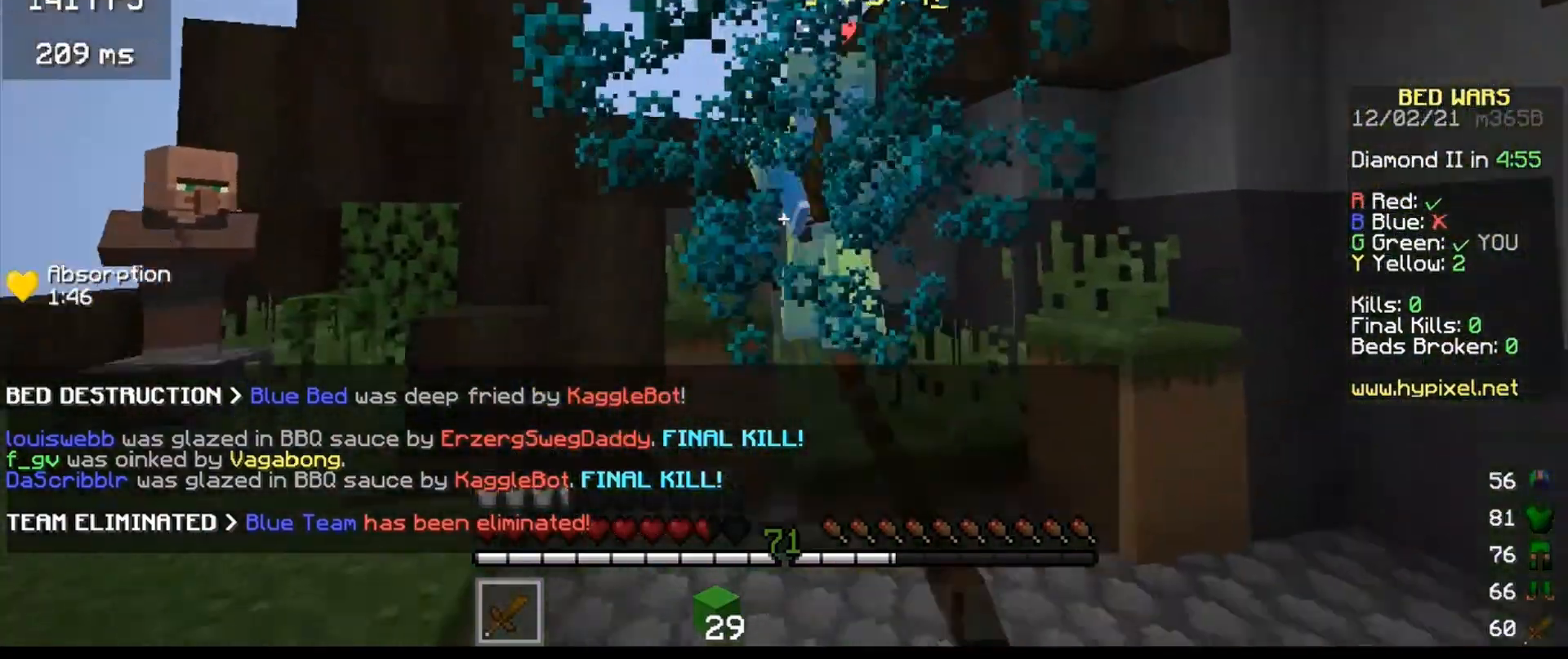
{"keys": ["w"], "events": []}
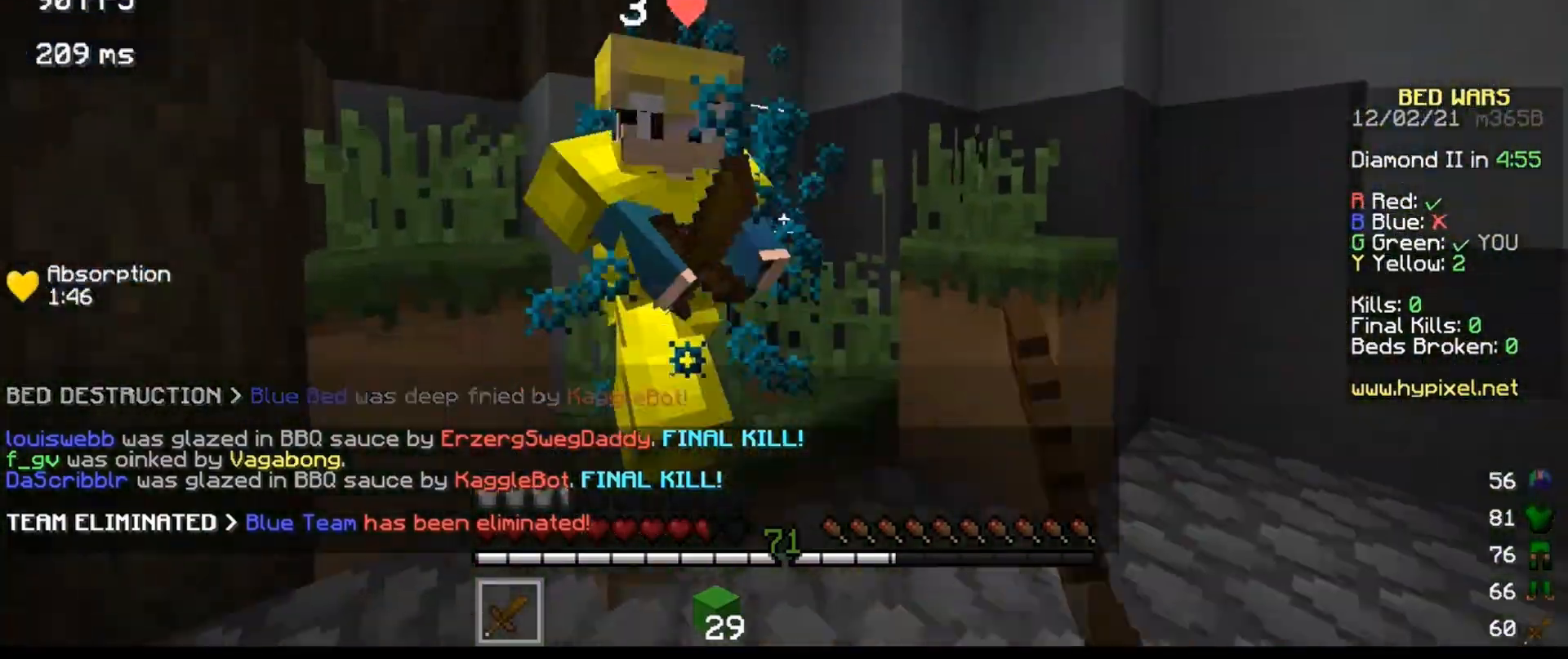
{"keys": ["w"], "events": []}
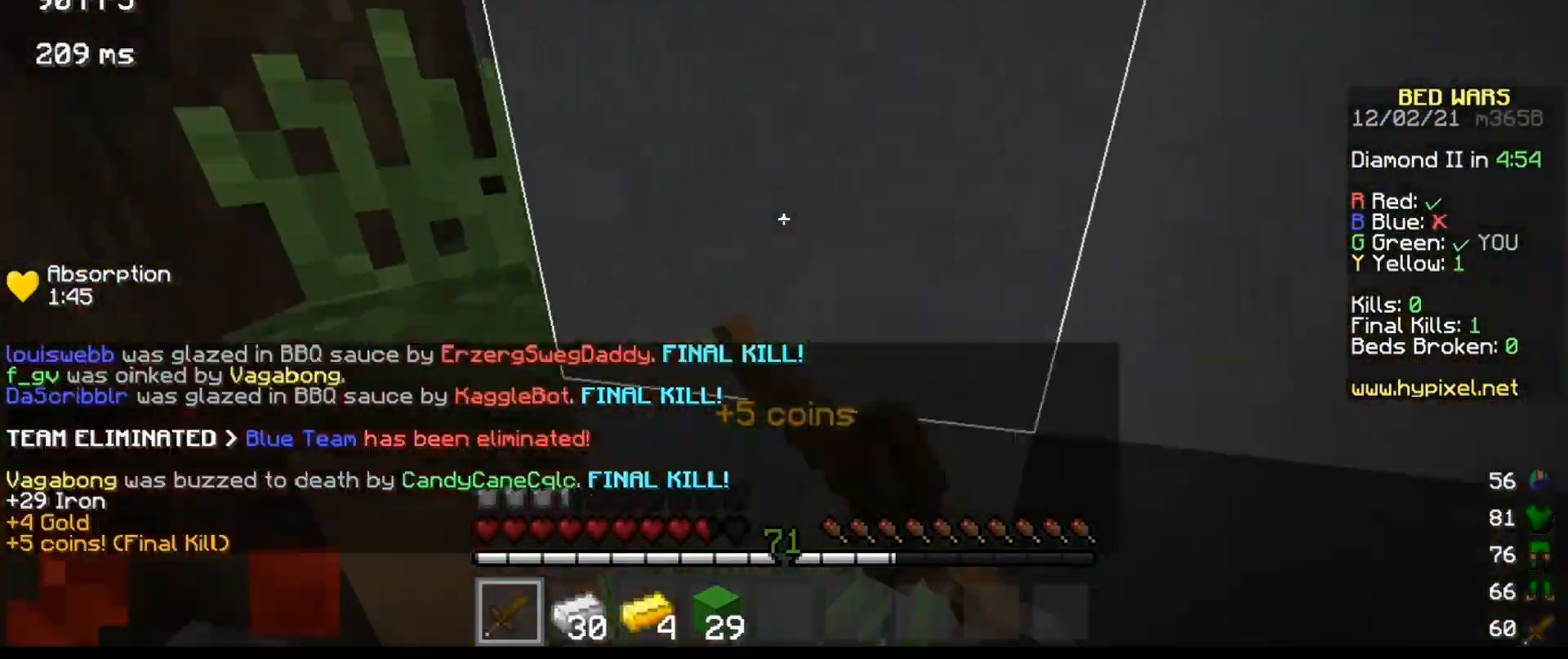
{"keys": ["w"], "events": [[33, "w", "up"], [333, "w", "down"]]}
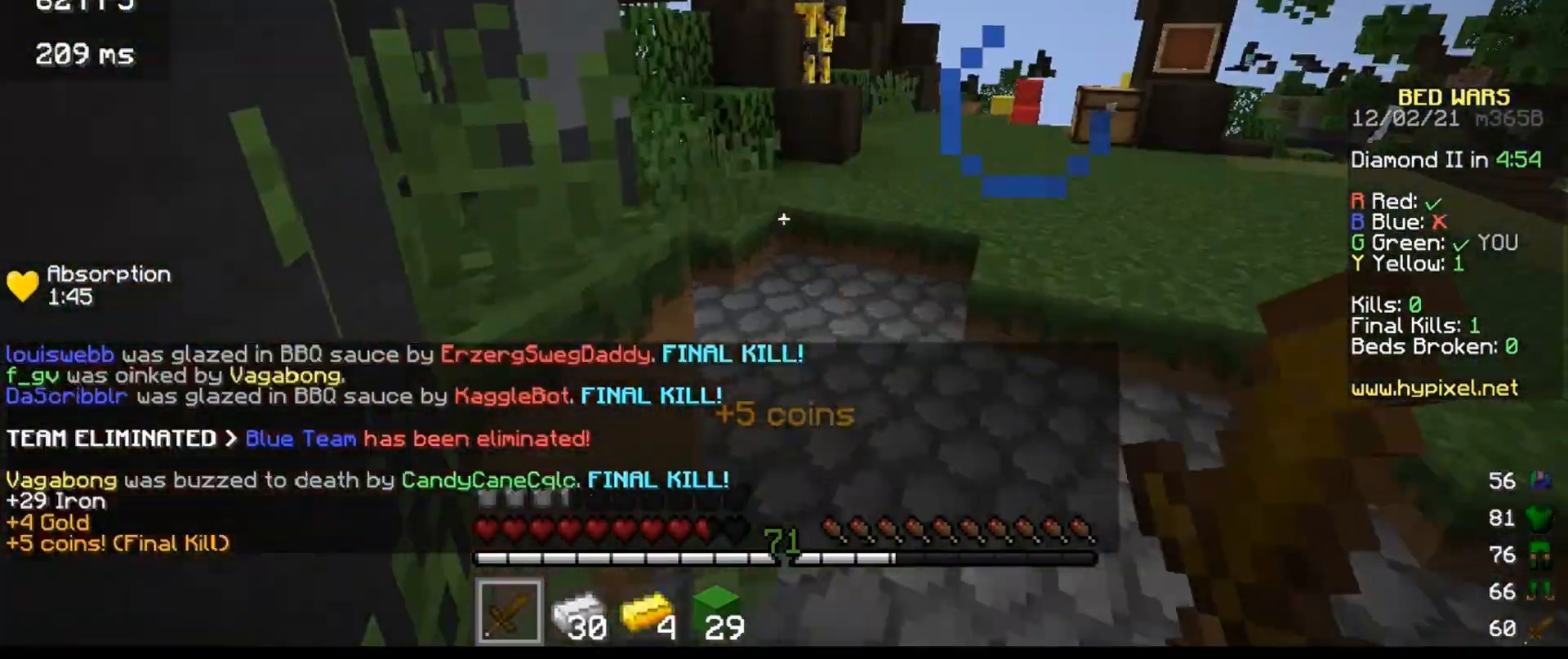
{"keys": ["w"], "events": []}
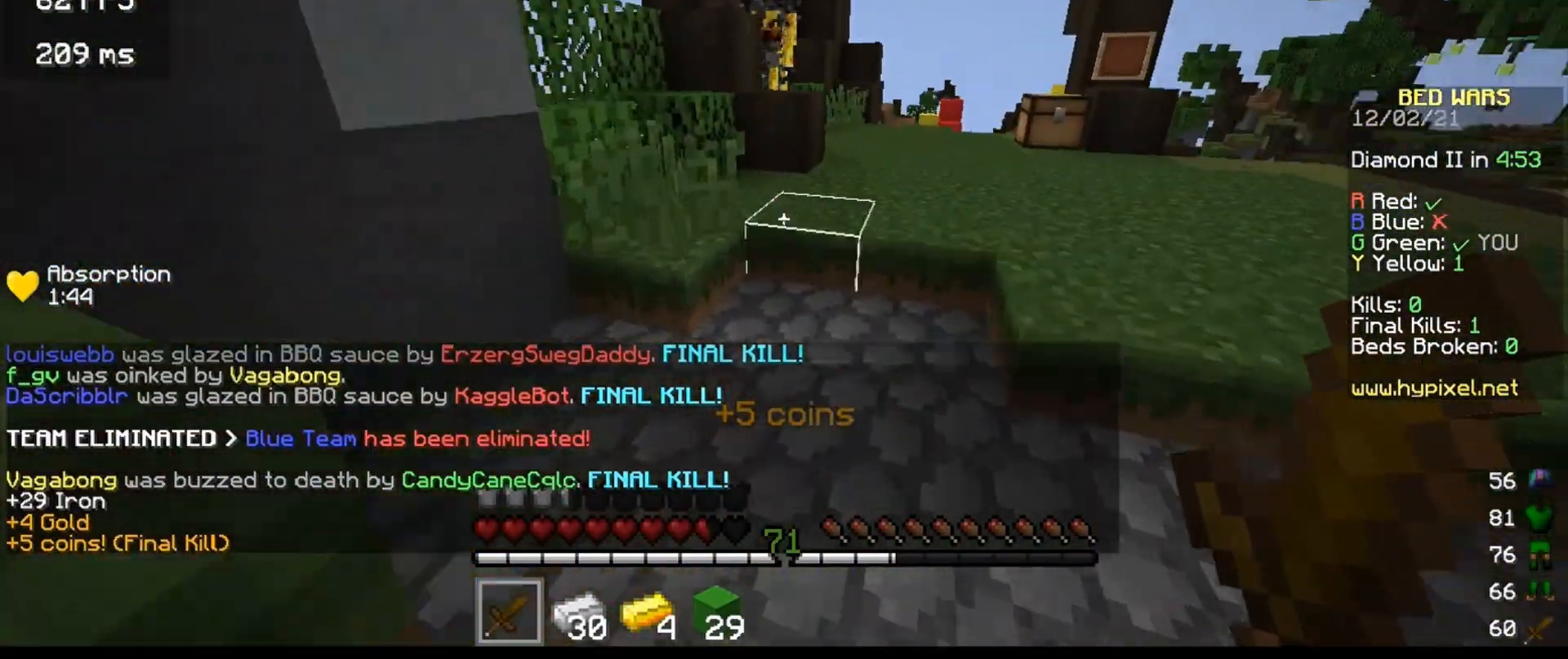
{"keys": ["a", "d"], "events": [[133, "d", "down"], [200, "d", "up"], [300, "d", "down"], [400, "w", "up"], [433, "a", "down"]]}
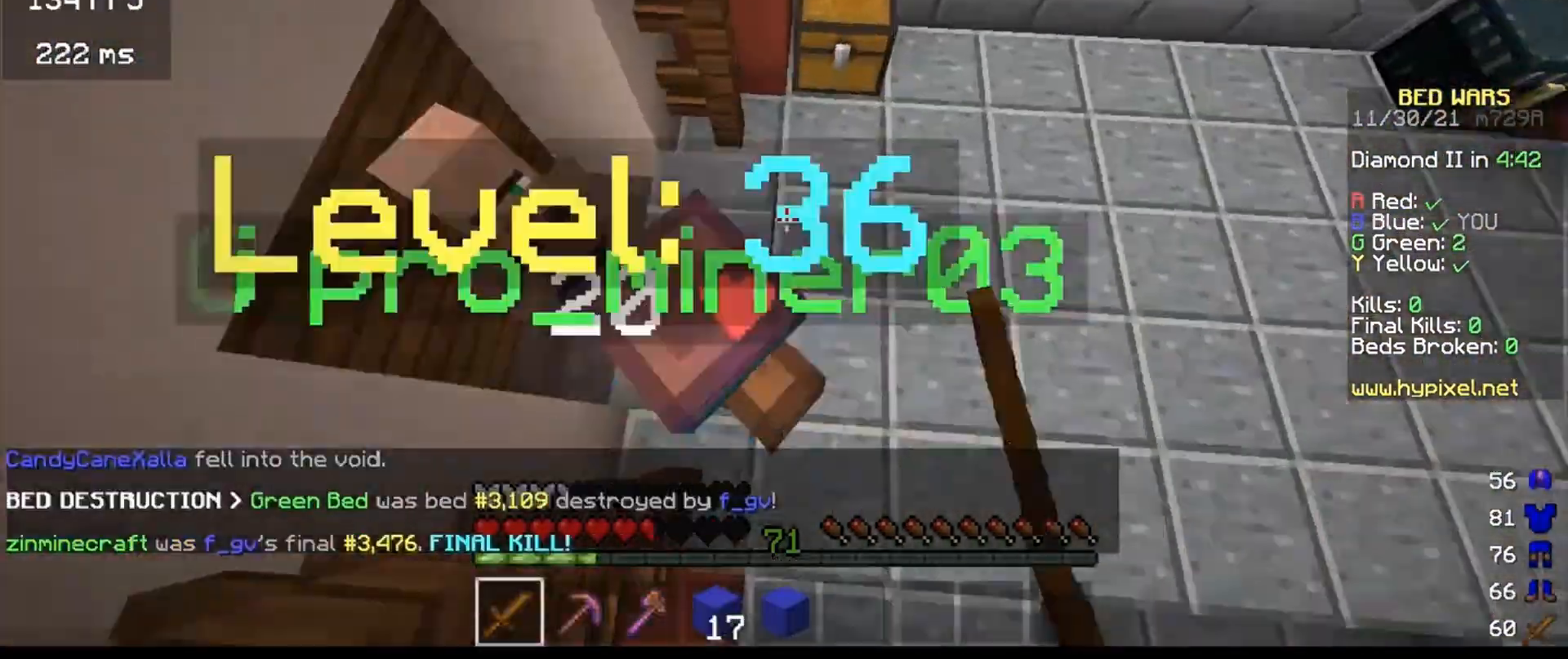
{"keys": ["w"], "events": [[100, "w", "down"], [167, "d", "up"], [233, "w", "up"], [267, "a", "up"], [467, "w", "down"]]}
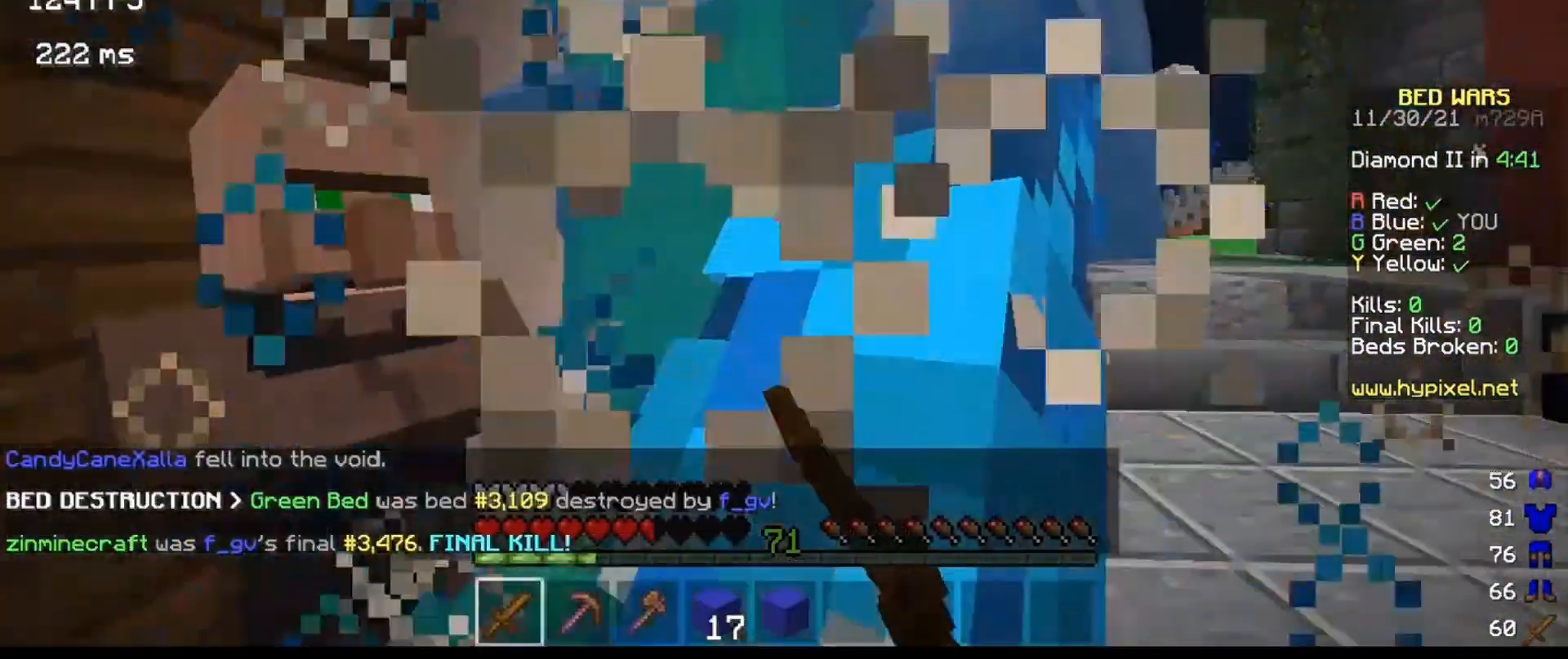
{"keys": [], "events": [[167, "w", "up"], [367, "w", "down"], [500, "w", "up"]]}
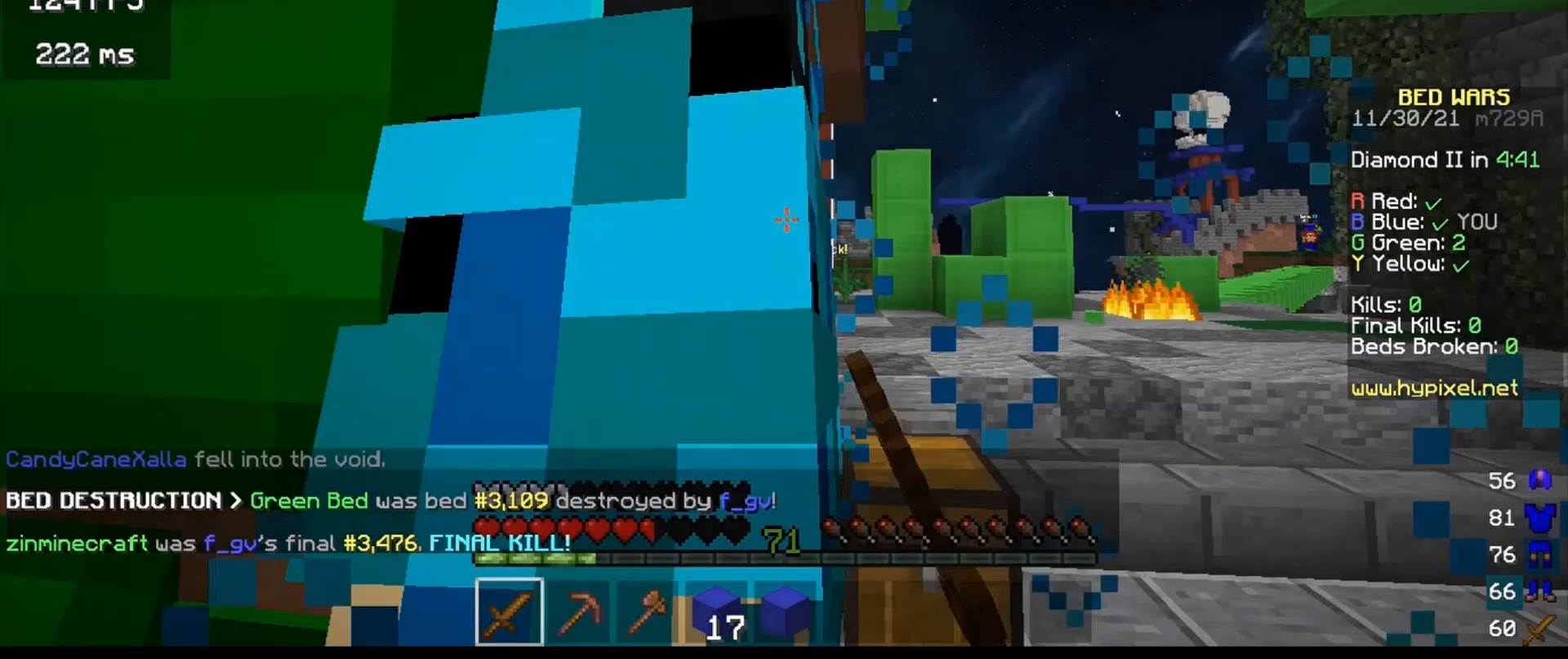
{"keys": ["a", "w"]}
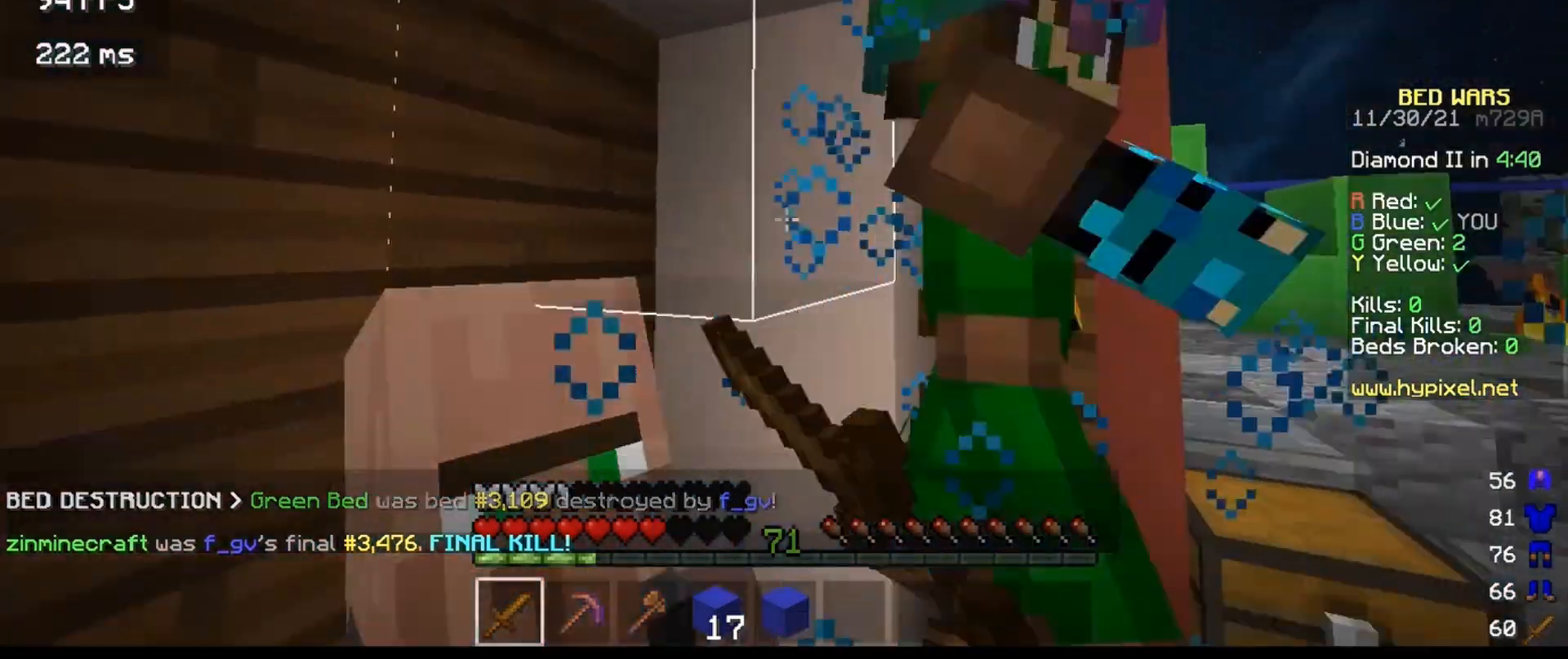
{"keys": ["w"], "events": [[133, "a", "up"]]}
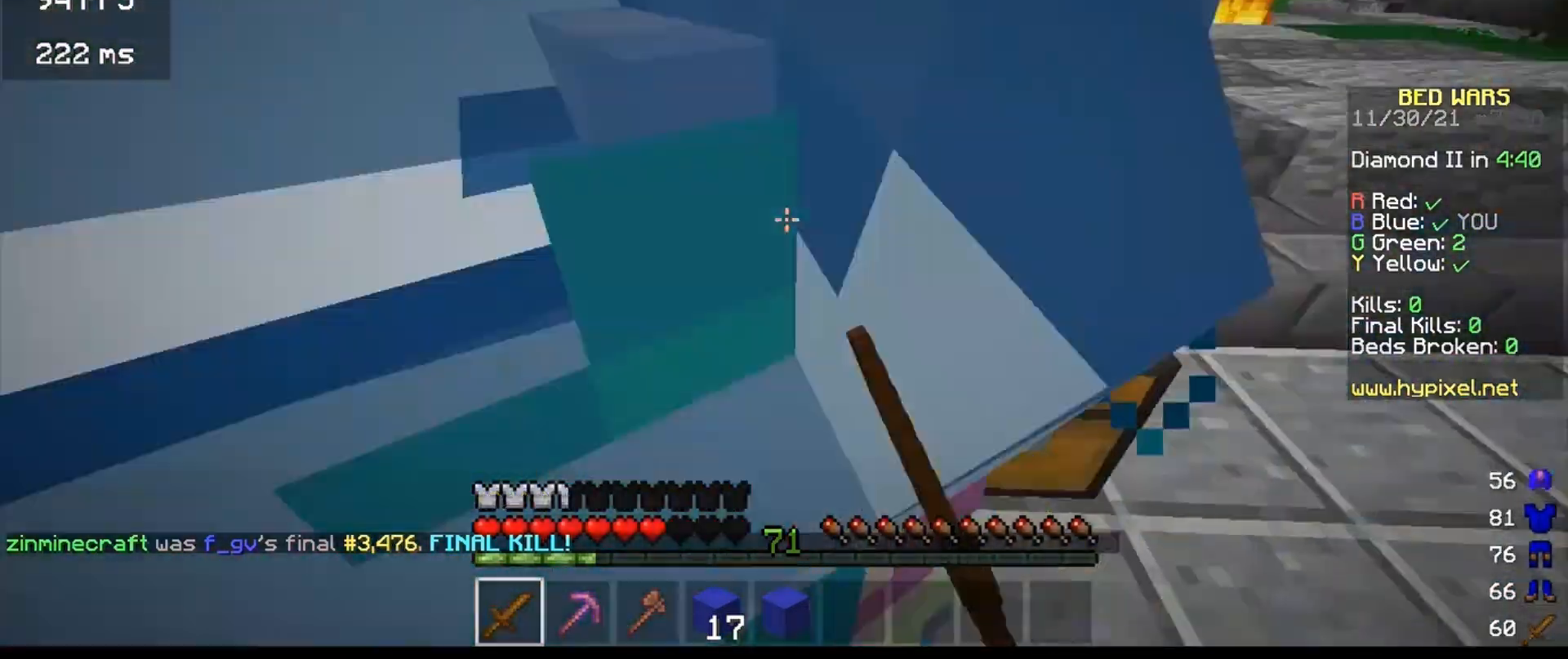
{"keys": ["w"], "events": [[67, "a", "down"], [133, "w", "up"], [167, "a", "up"], [500, "w", "down"]]}
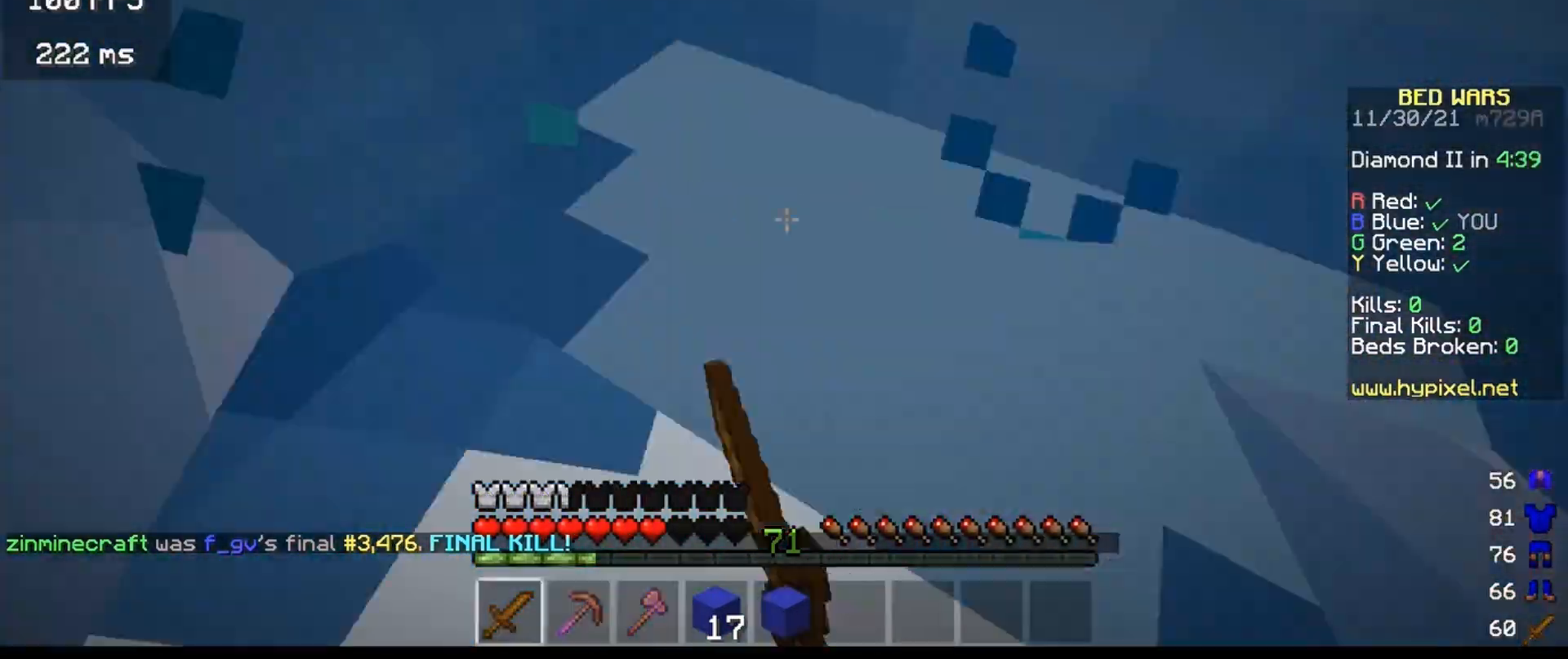
{"keys": ["d"], "events": [[133, "w", "up"], [500, "d", "down"]]}
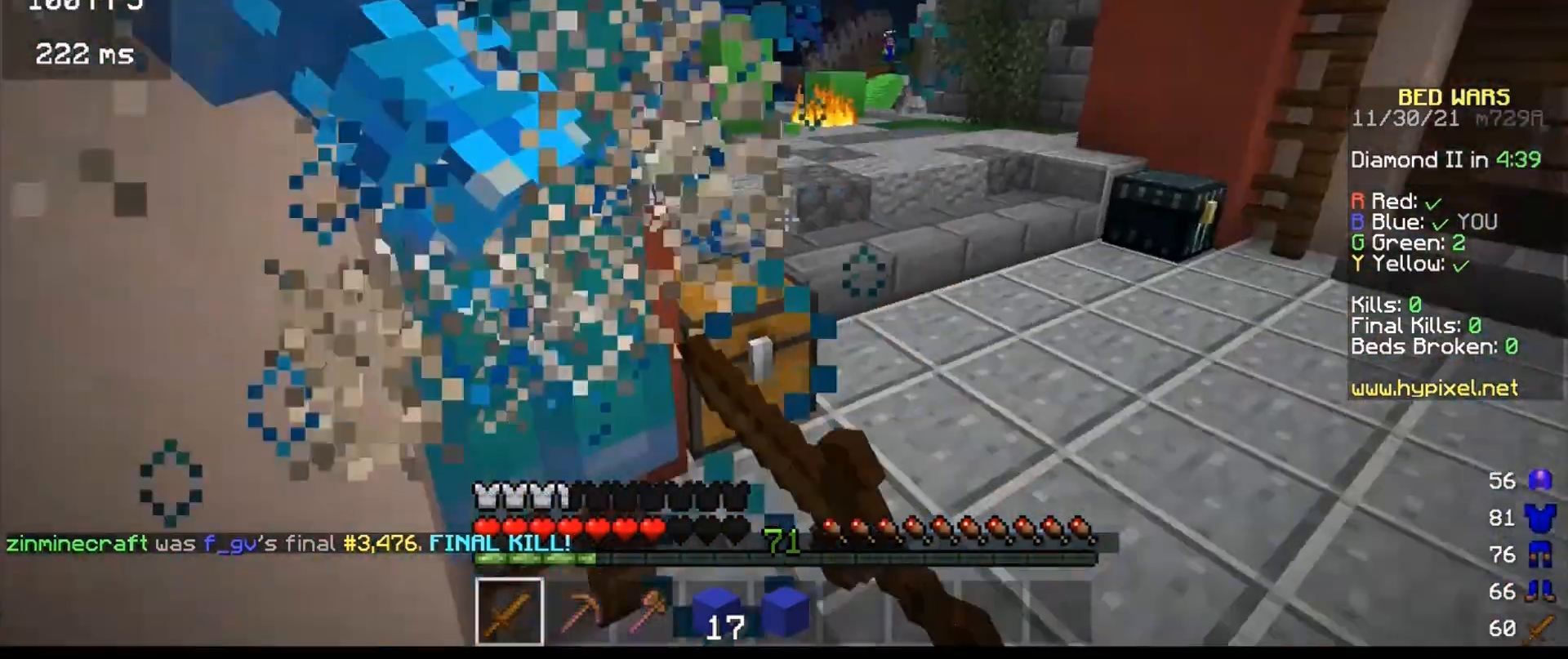
{"keys": ["w"], "events": [[200, "d", "up"], [233, "w", "down"]]}
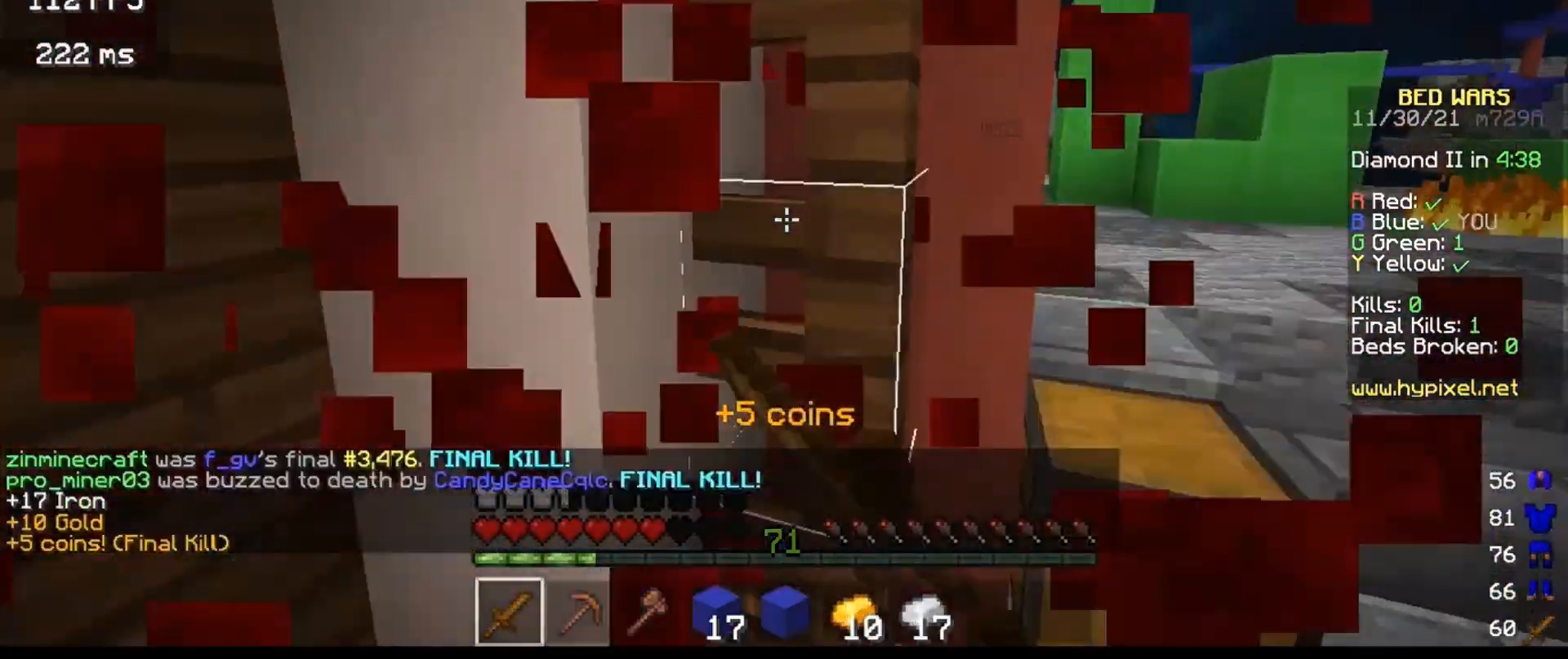
{"keys": ["w"], "events": [[133, "w", "up"], [267, "w", "down"]]}
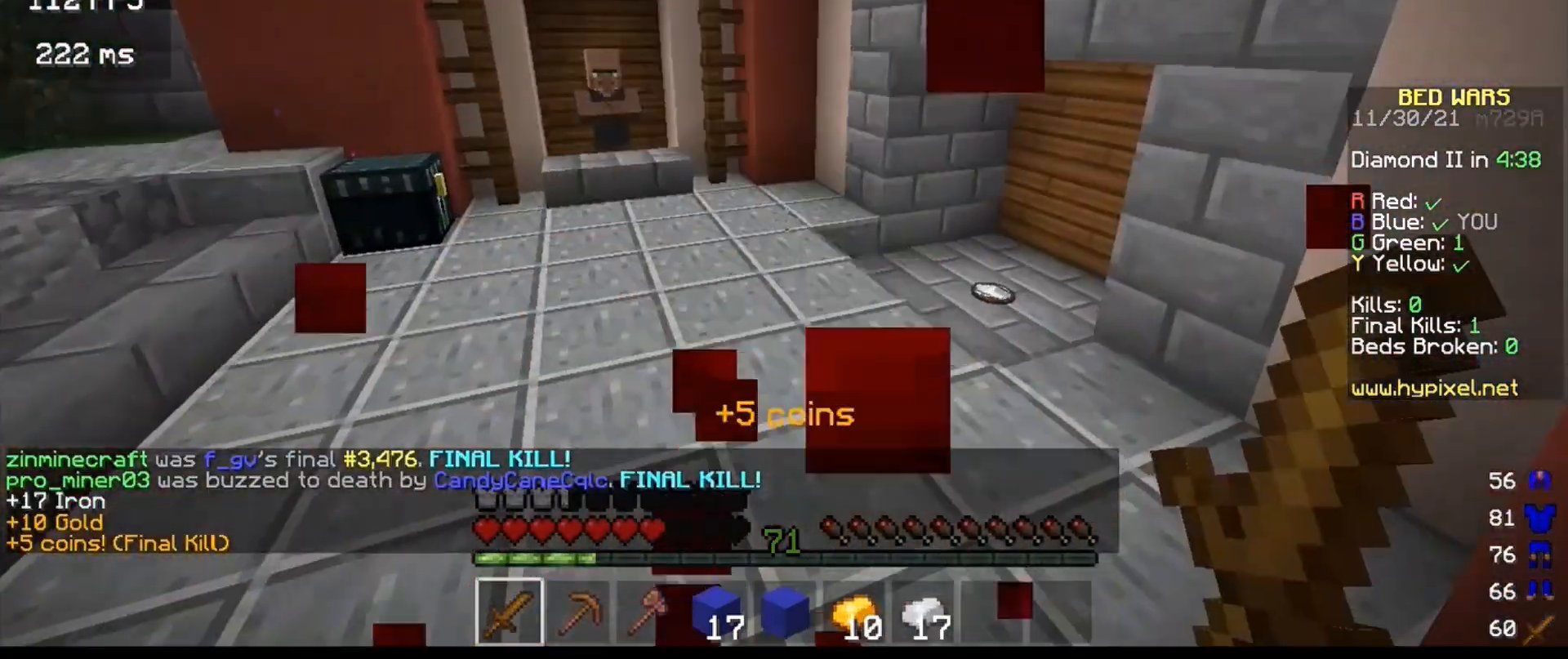
{"keys": ["a", "w"], "events": [[500, "a", "down"]]}
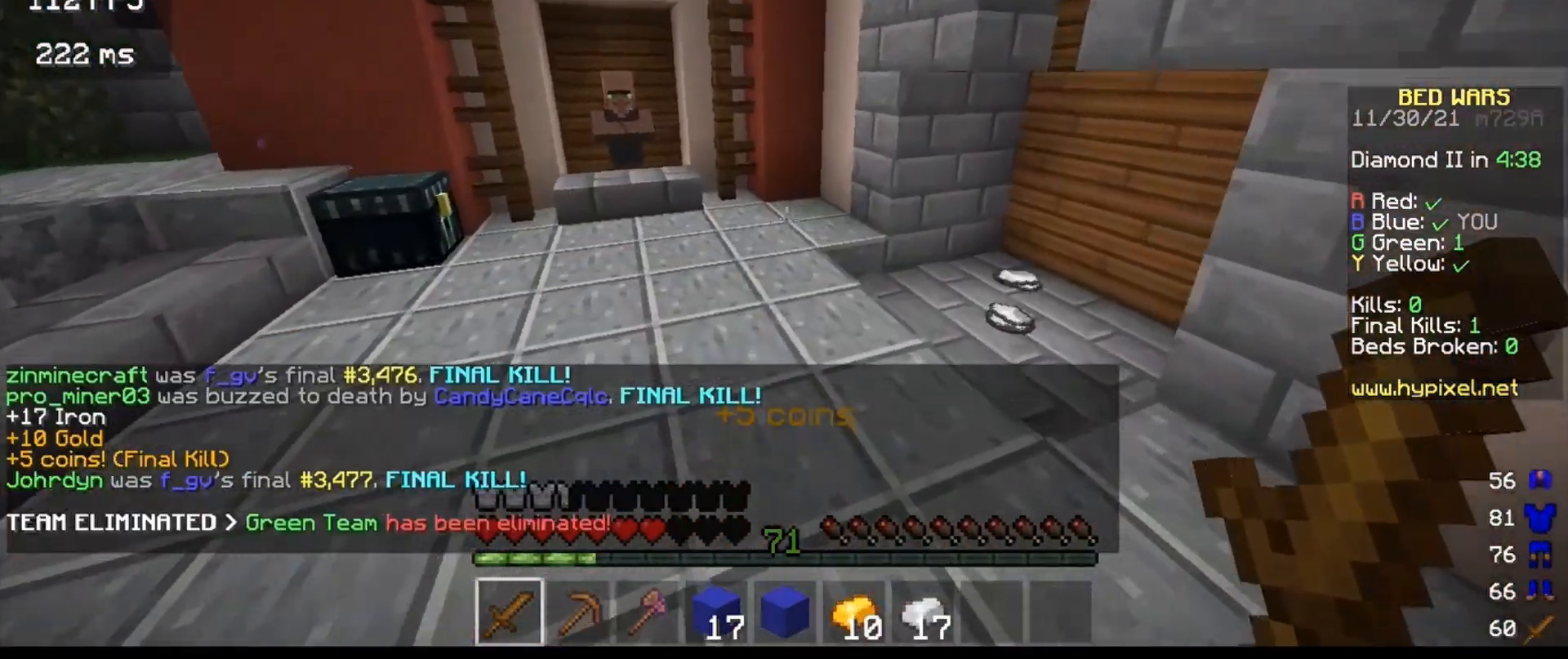
{"keys": ["w"], "events": [[400, "a", "up"]]}
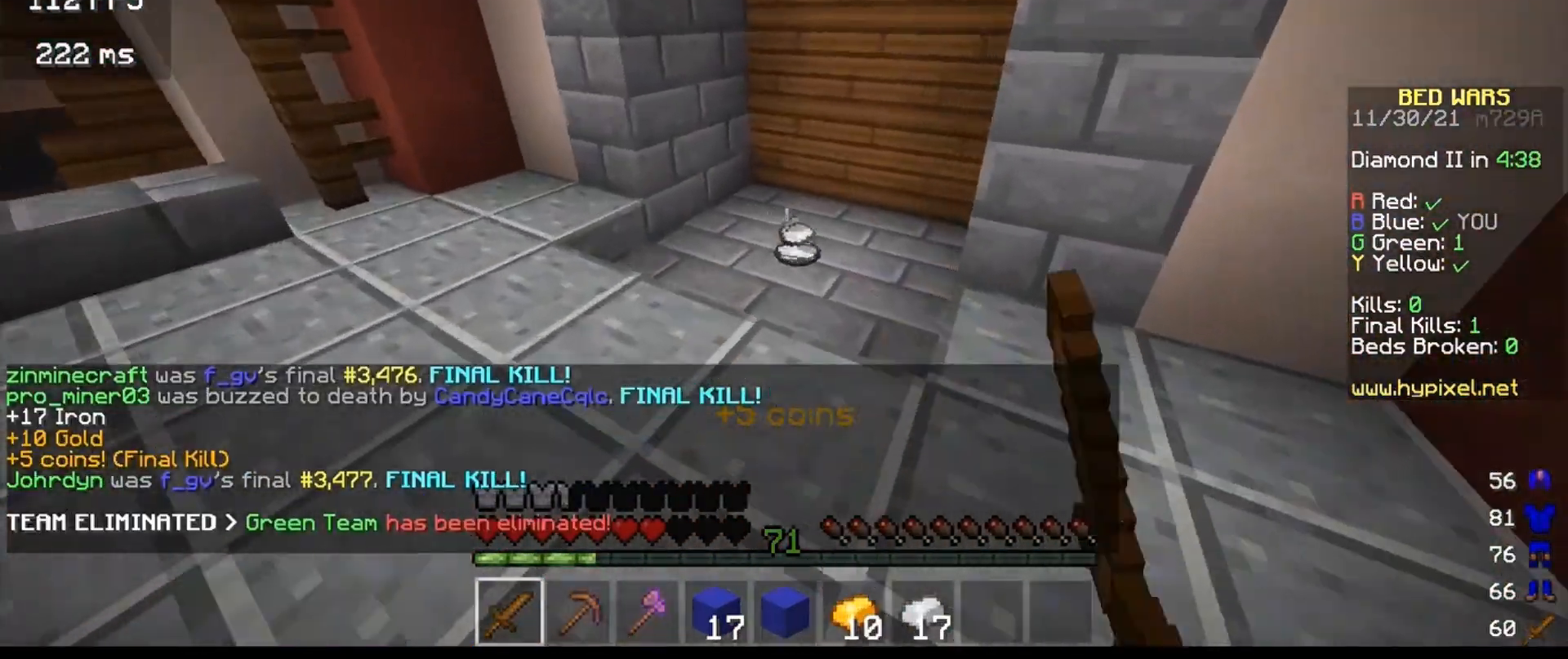
{"keys": ["a", "w"], "events": [[33, "a", "down"], [33, "w", "up"], [167, "w", "down"]]}
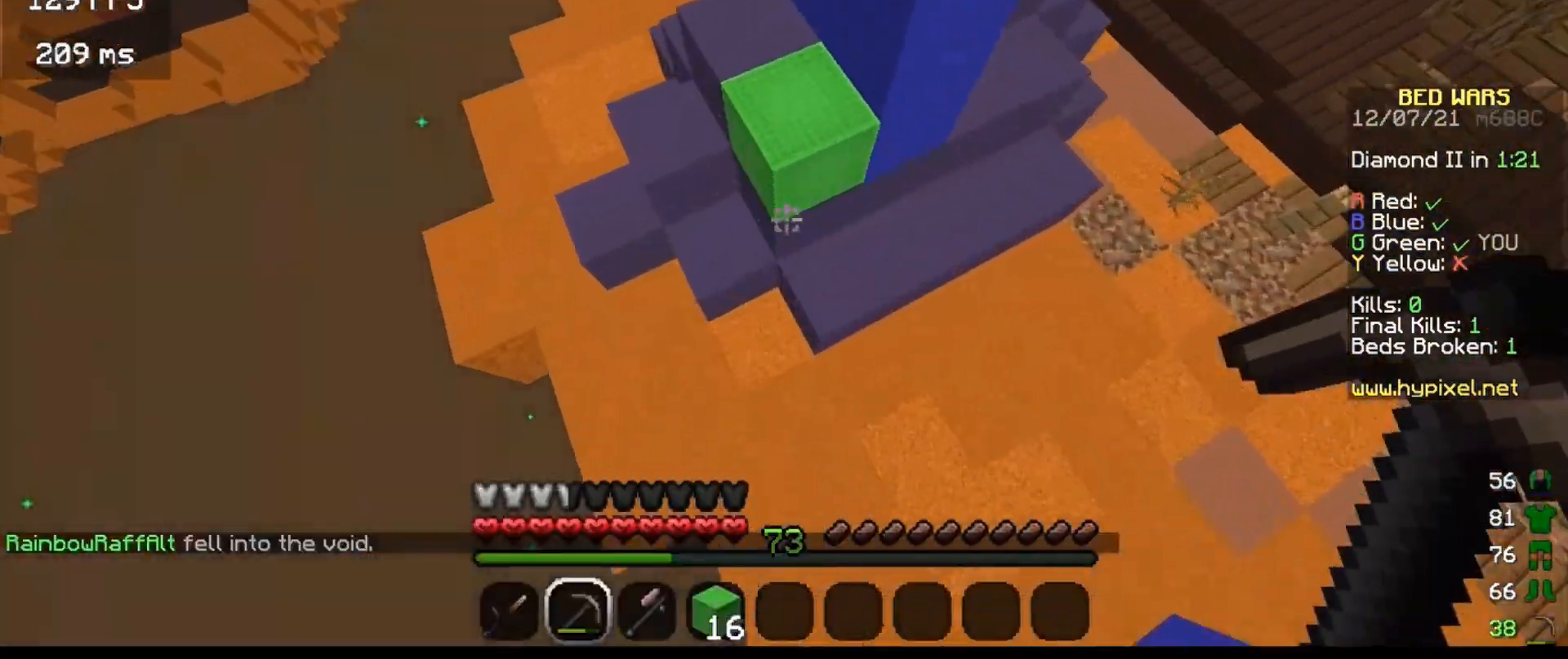
{"keys": [], "events": [[300, "a", "up"], [300, "w", "up"]]}
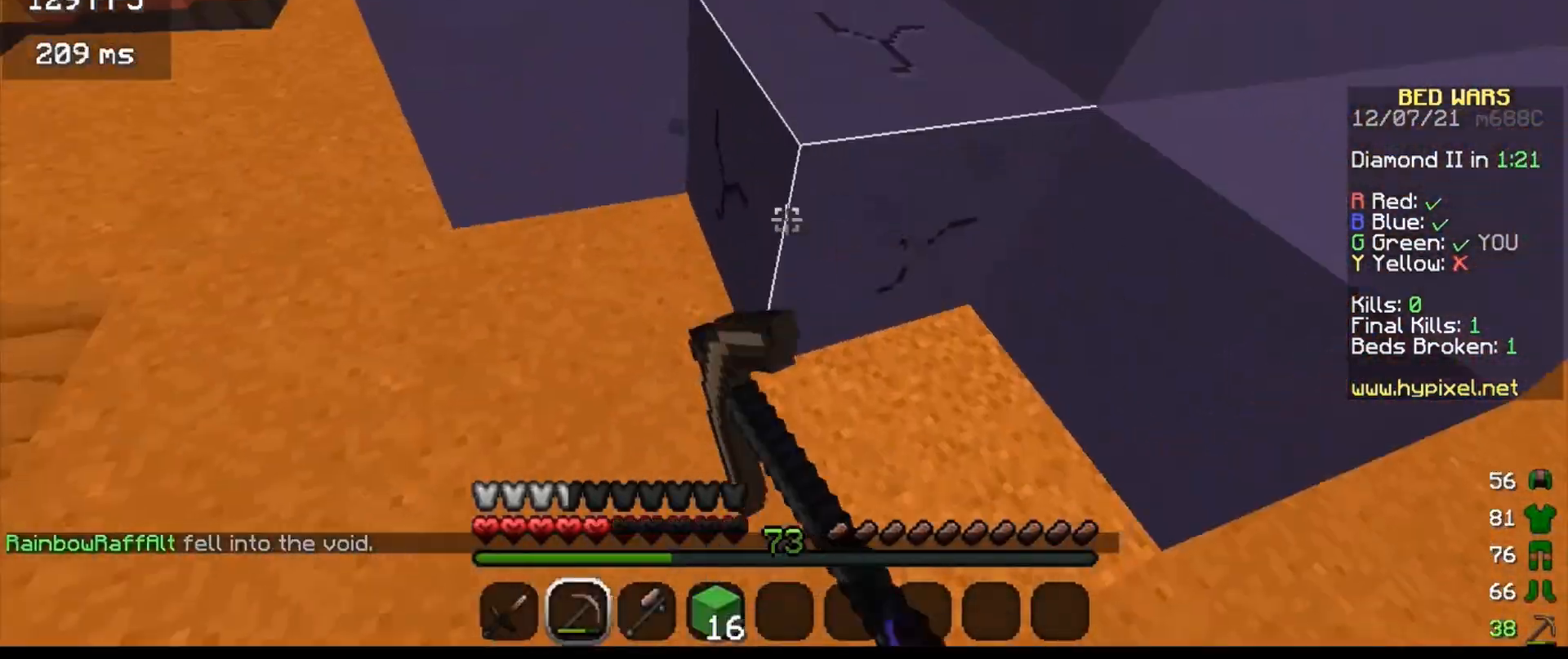
{"keys": ["w"], "events": [[467, "w", "down"]]}
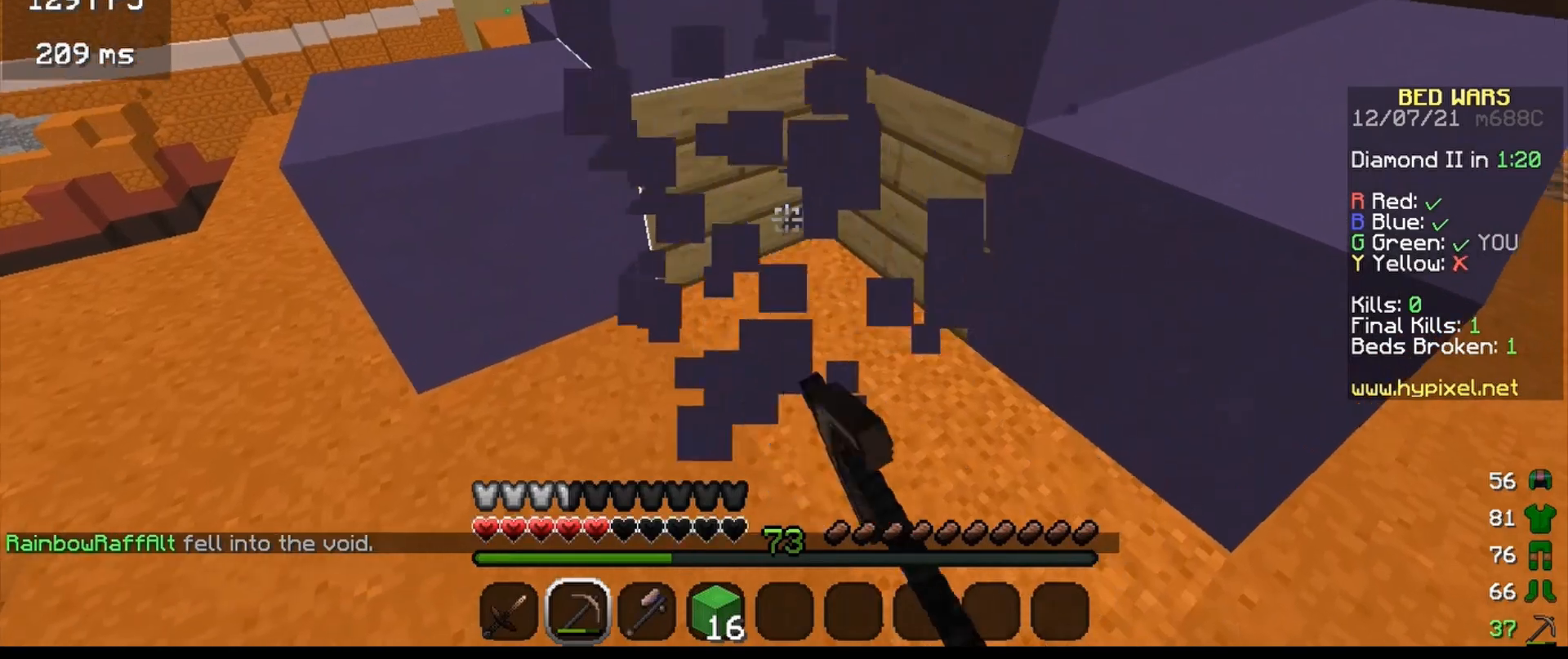
{"keys": [], "events": [[500, "w", "up"]]}
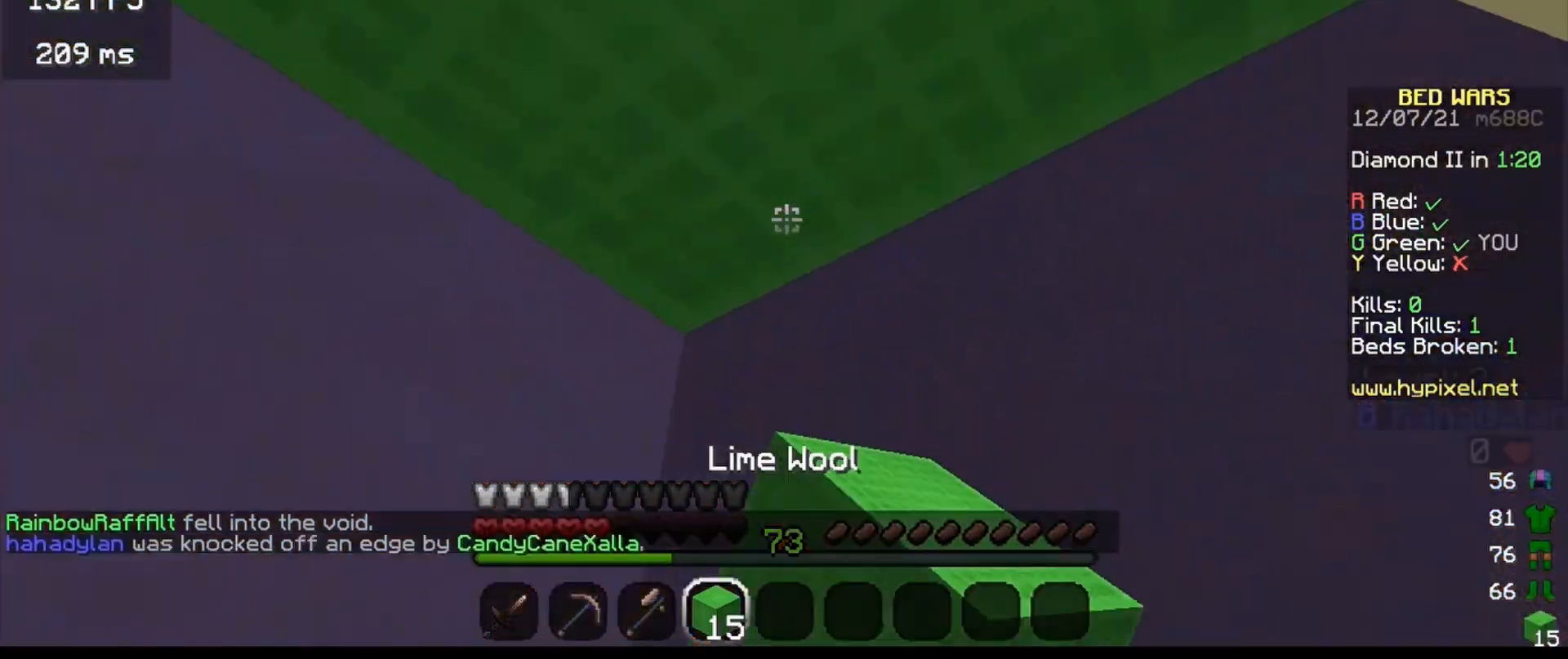
{"keys": ["a", "s"], "events": [[33, "s", "down"], [67, "a", "down"]]}
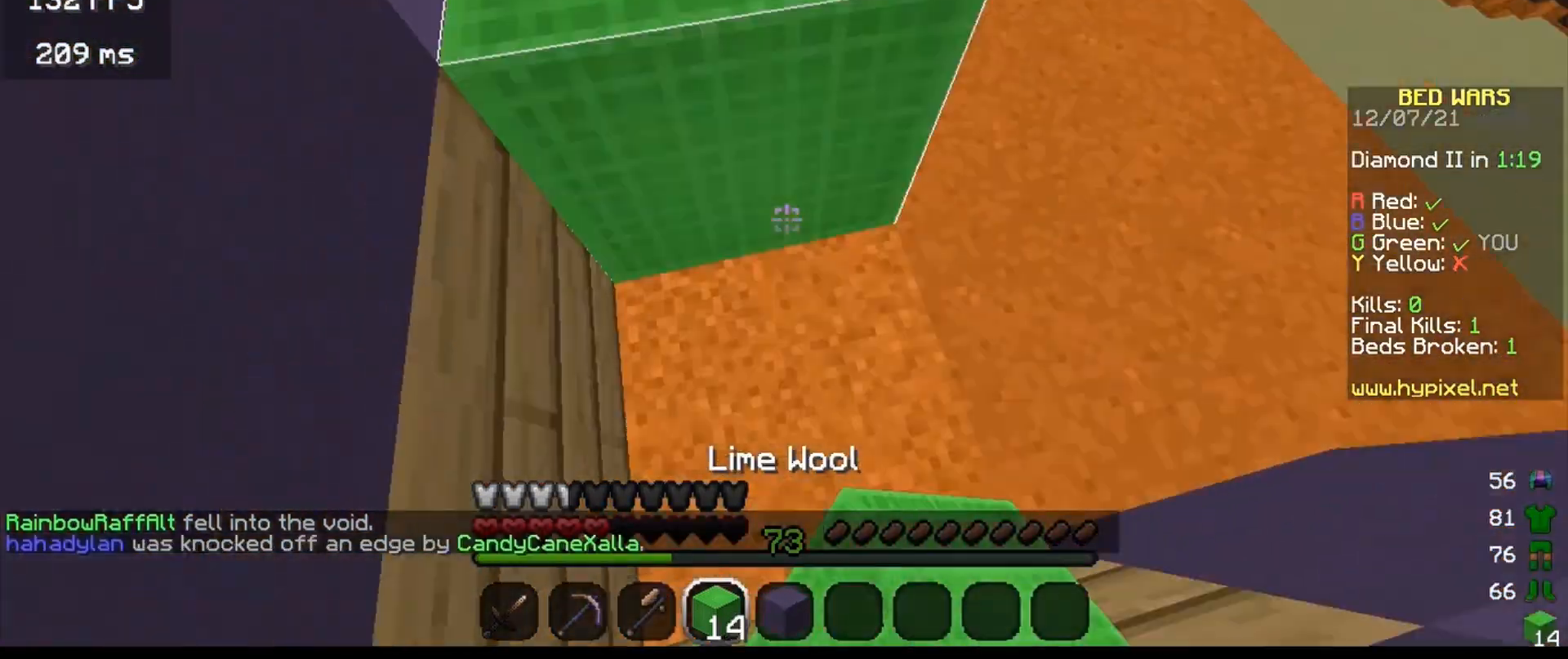
{"keys": ["a", "s"], "events": []}
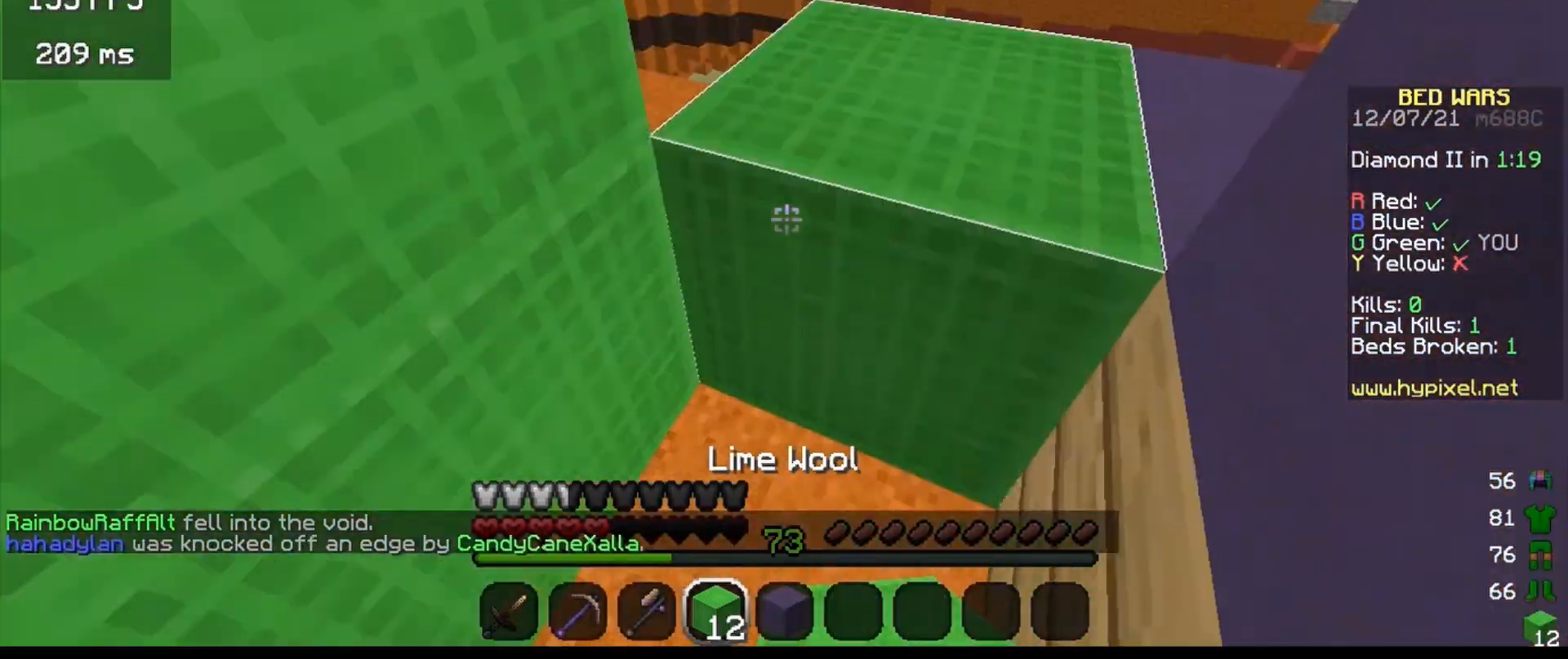
{"keys": [], "events": [[100, "a", "up"], [167, "s", "up"]]}
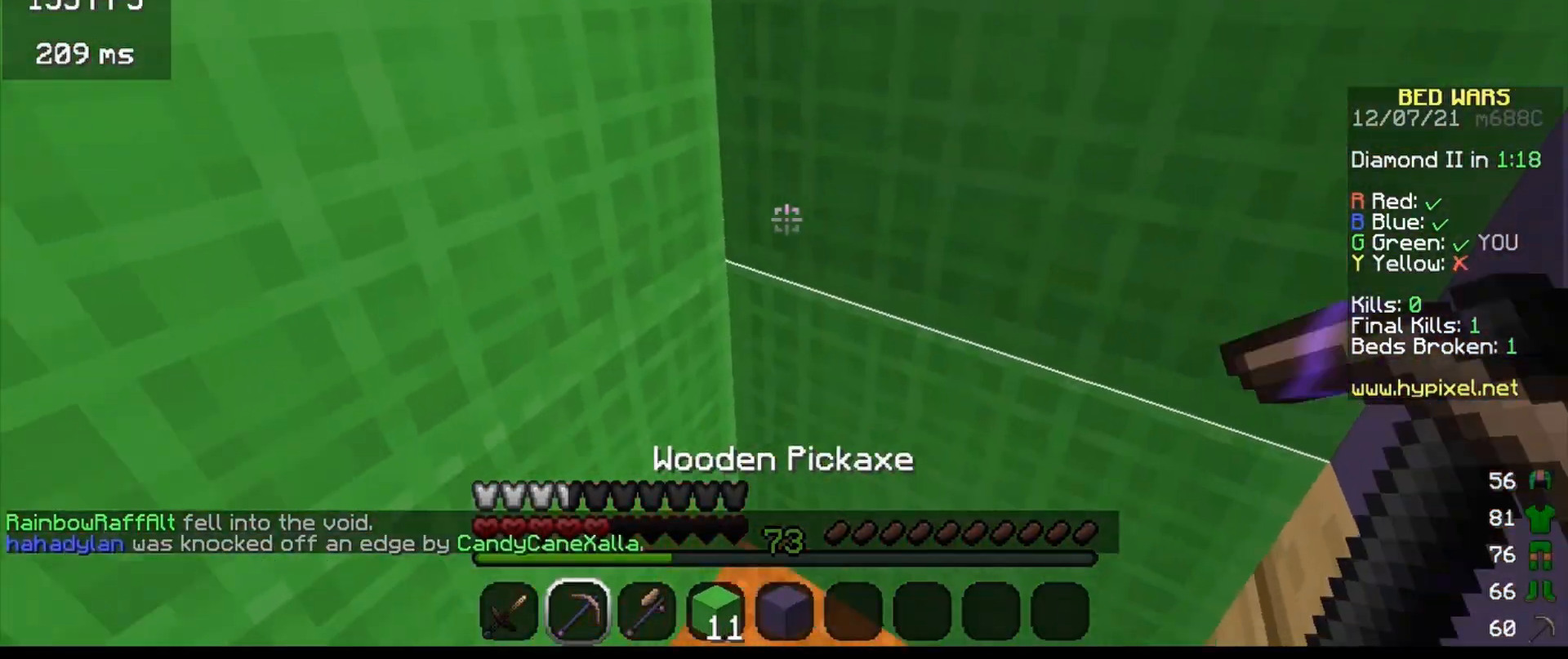
{"keys": [], "events": [[67, "s", "down"], [267, "s", "up"]]}
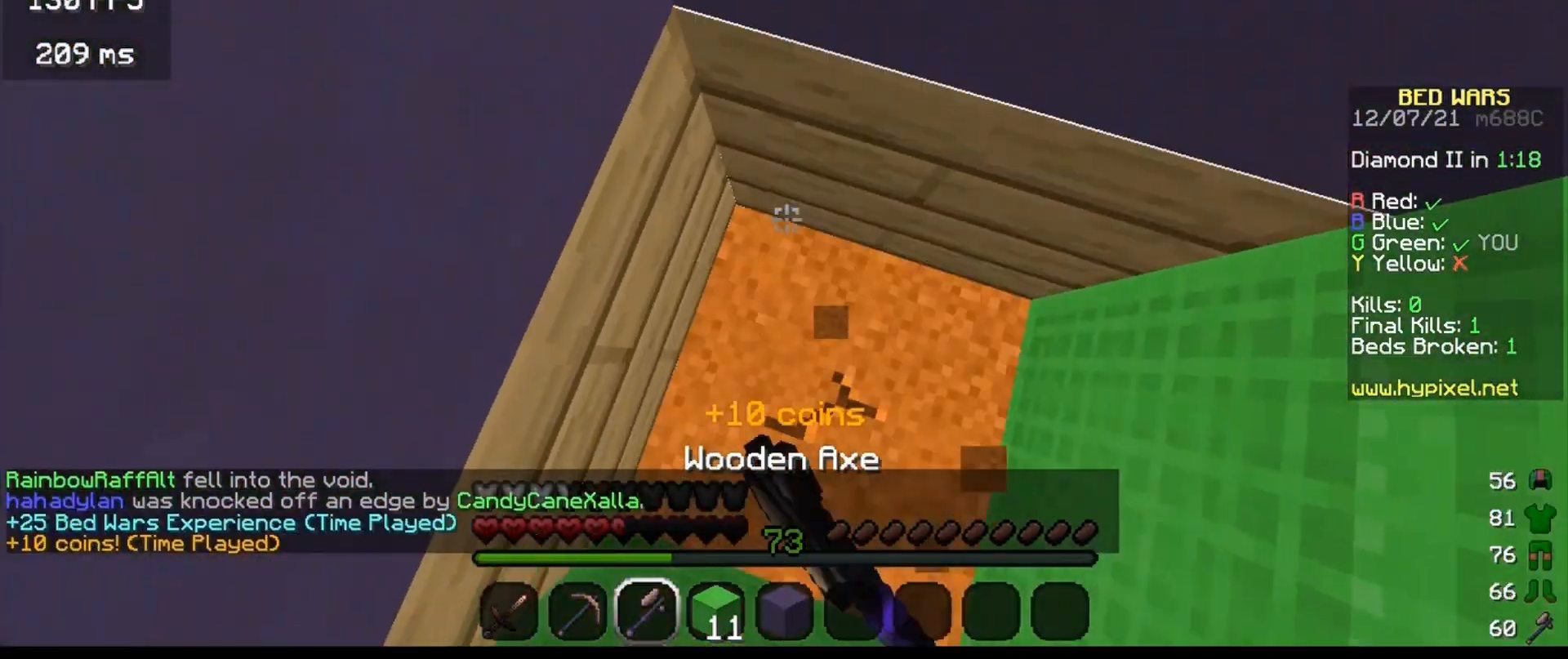
{"keys": ["d", "s"], "events": [[67, "s", "down"], [100, "d", "down"]]}